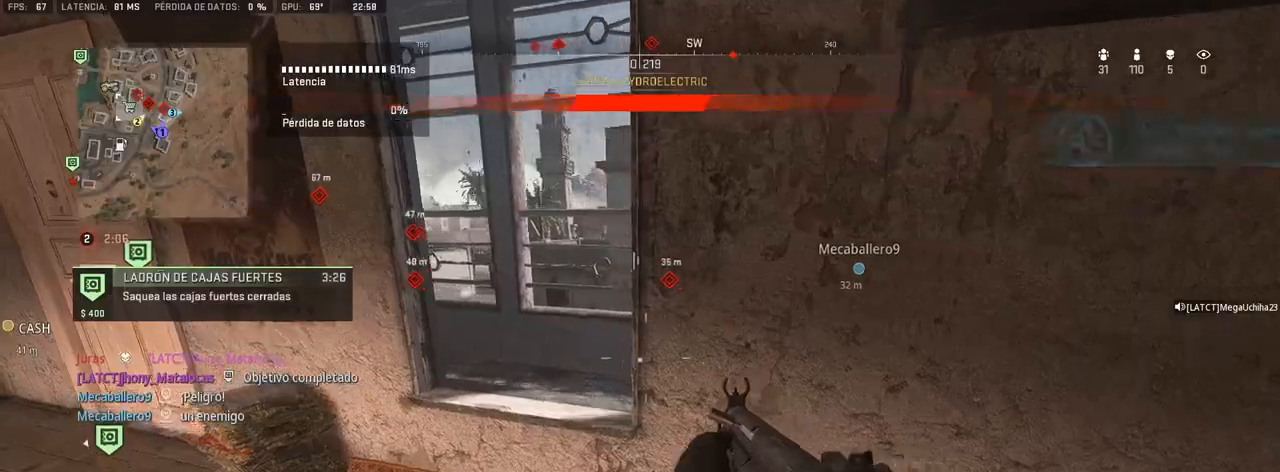
Gameplay with a controller (PlayStation layout); each line is a JSON object with the inputs held at the frame after it. "events" lists button and stick changes between this image and that frame as [ms after this image, input, new state], when the widget could be followed in between. Not read: CROSS.
{"buttons": [], "left_stick": "up-right", "right_stick": "center", "events": [[67, "left_stick", "up"], [233, "CIRCLE", "down"], [283, "left_stick", "up-right"], [333, "CIRCLE", "up"]]}
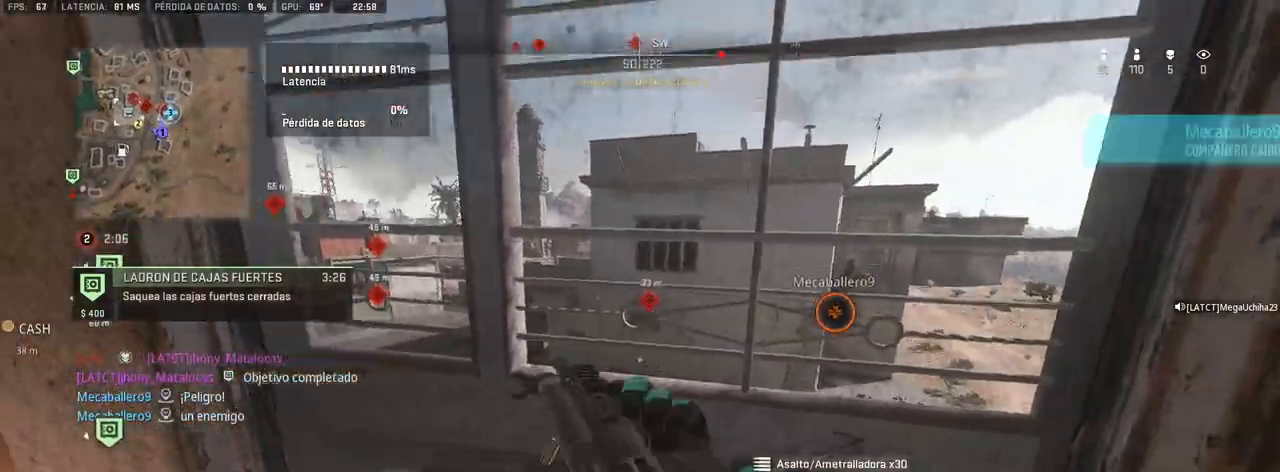
{"buttons": [], "left_stick": "up", "right_stick": "center", "events": [[100, "left_stick", "up"]]}
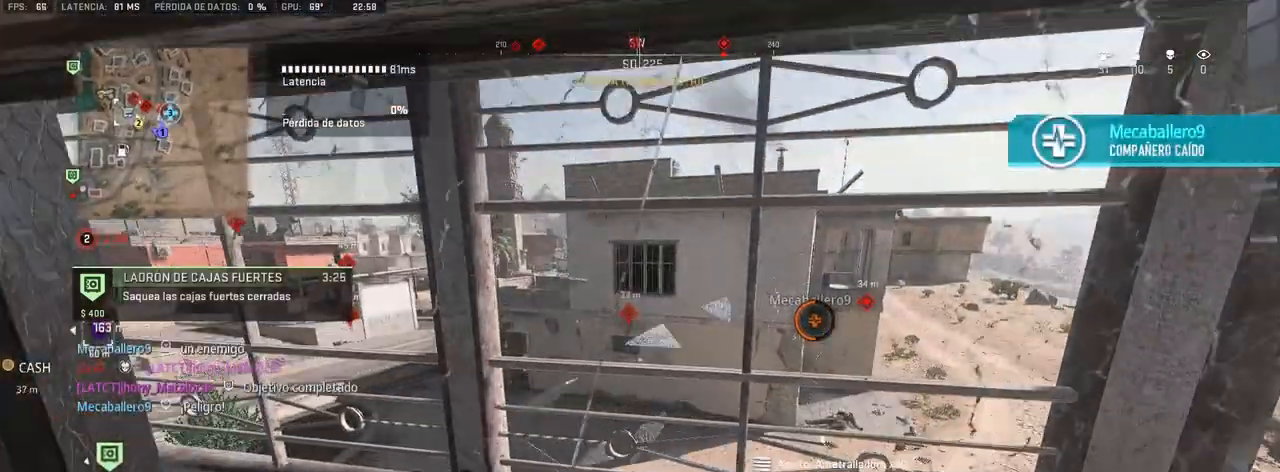
{"buttons": [], "left_stick": "up", "right_stick": "center", "events": [[17, "TRIANGLE", "down"], [83, "TRIANGLE", "up"], [150, "left_stick", "right"], [317, "right_stick", "right"], [400, "right_stick", "center"], [467, "left_stick", "up"]]}
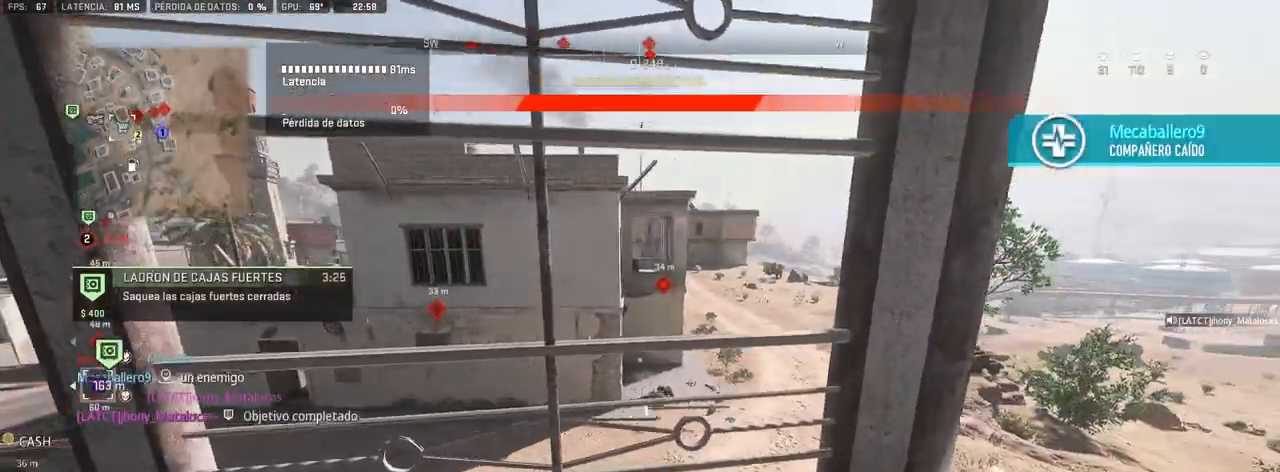
{"buttons": [], "left_stick": "right", "right_stick": "center", "events": [[67, "right_stick", "up"], [133, "left_stick", "up-right"], [150, "right_stick", "center"], [383, "left_stick", "right"]]}
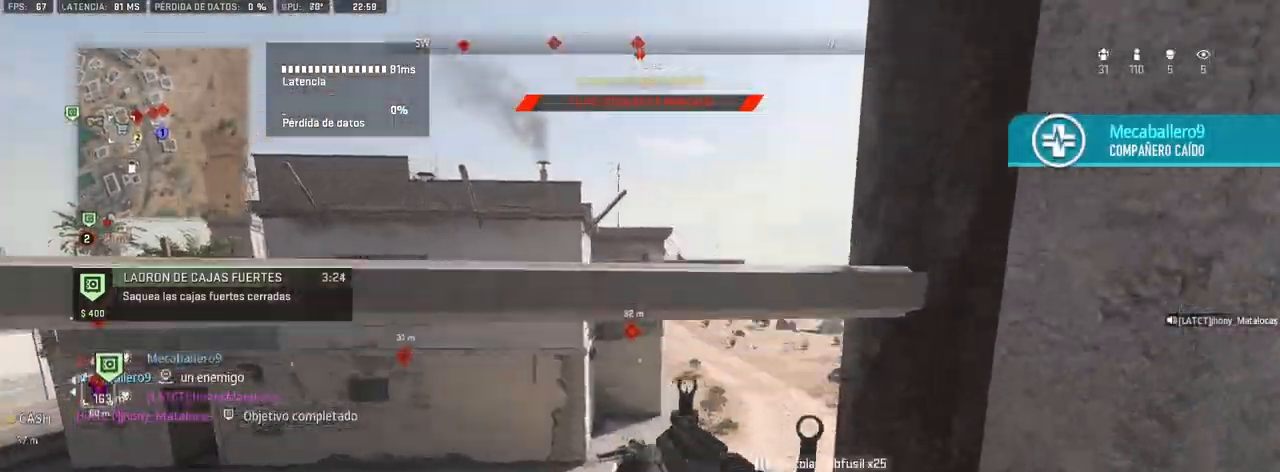
{"buttons": ["R3"], "left_stick": "left", "right_stick": "center", "events": [[317, "left_stick", "center"], [383, "left_stick", "left"], [450, "R3", "down"]]}
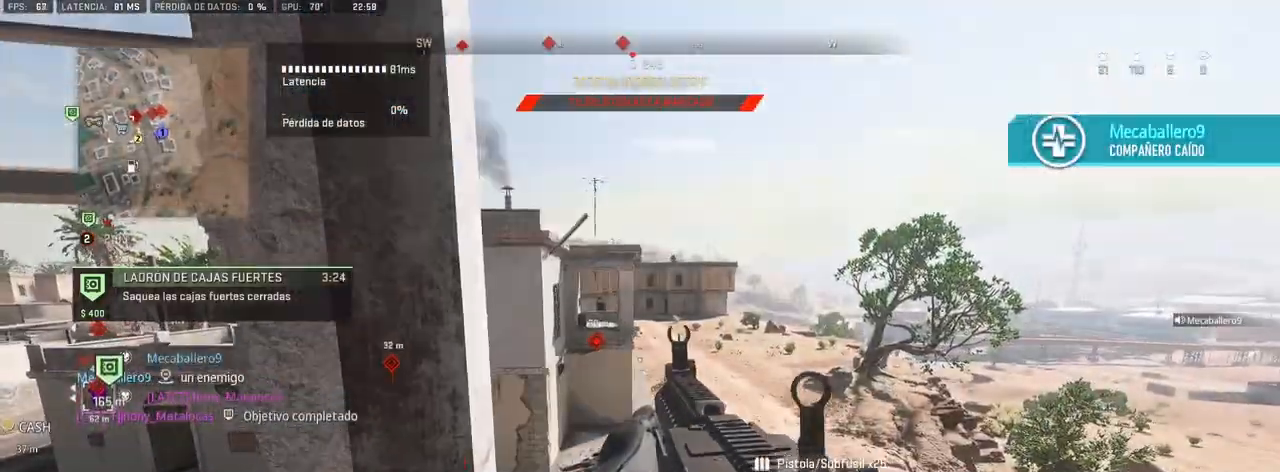
{"buttons": ["L1"], "left_stick": "center", "right_stick": "center", "events": [[83, "R3", "up"], [183, "left_stick", "center"], [267, "left_stick", "right"], [317, "left_stick", "center"], [450, "L1", "down"]]}
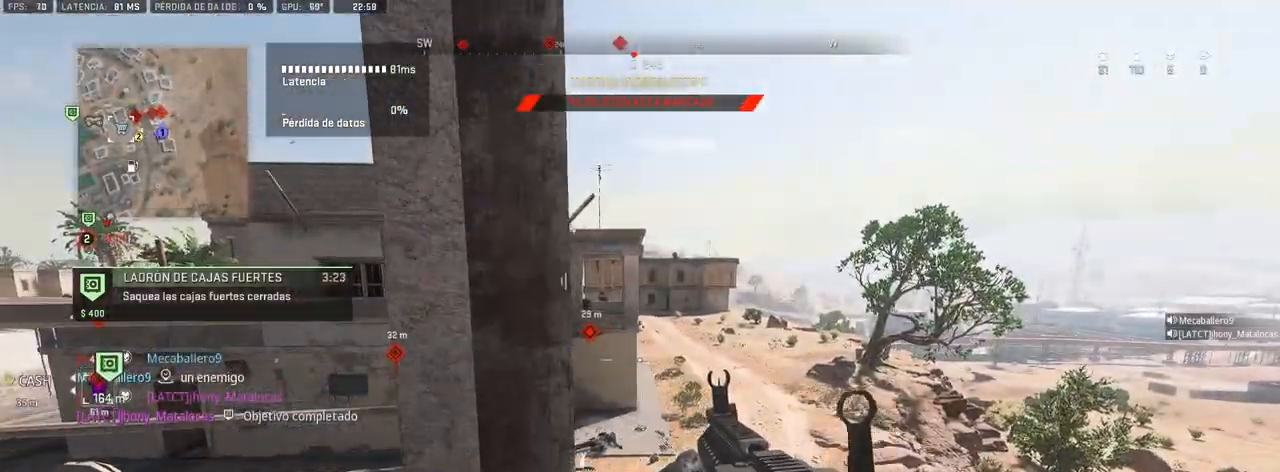
{"buttons": ["L1"], "left_stick": "center", "right_stick": "center", "events": []}
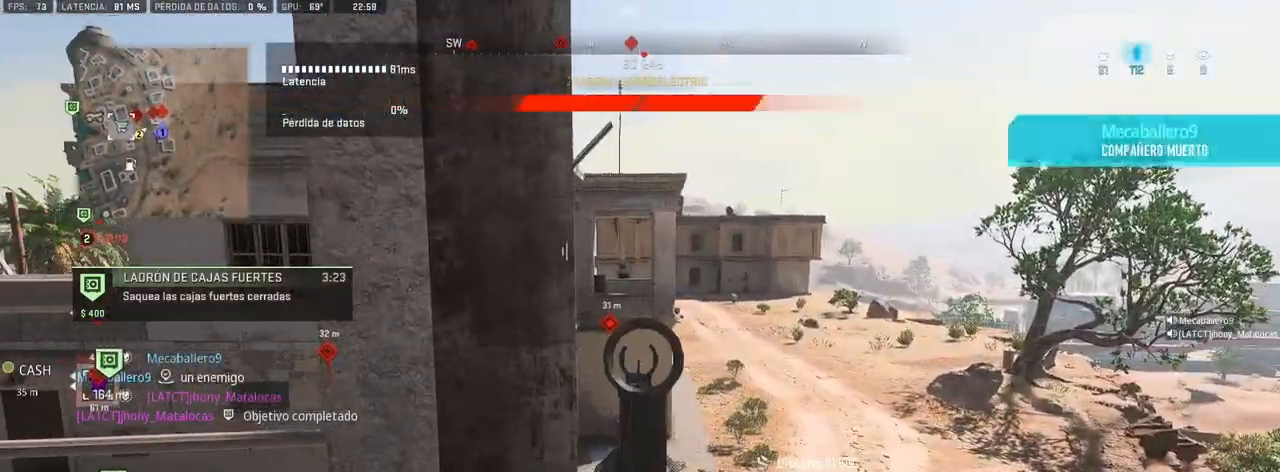
{"buttons": ["L1"], "left_stick": "up-left", "right_stick": "center", "events": [[183, "left_stick", "up-right"], [400, "left_stick", "up-left"]]}
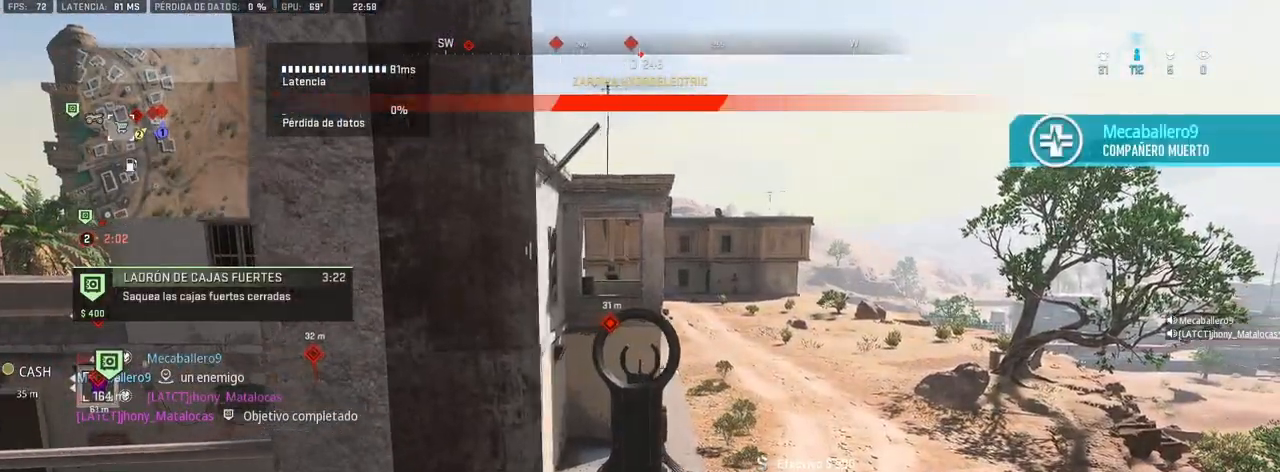
{"buttons": ["L1"], "left_stick": "center", "right_stick": "center", "events": [[100, "left_stick", "up"], [383, "left_stick", "center"]]}